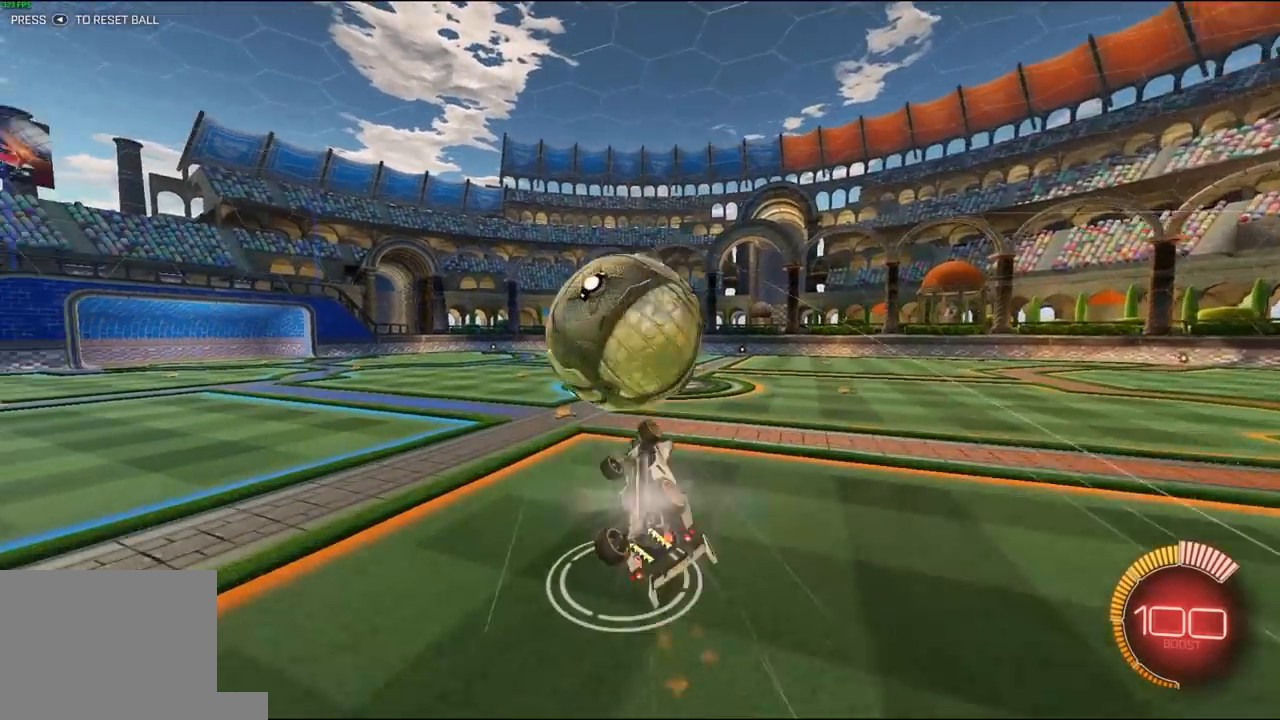
Gameplay with a controller (Xbox layout); each line is a JSON object with the inputs held at the frame after it. "events" lists button and stick changes between this image and that frame as [ms after this image, input, new state], when the widget could be followed in between.
{"buttons": ["X", "R1", "R2"], "left_stick": "right", "right_stick": "center", "events": [[100, "left_stick", "down-right"], [133, "R1", "down"], [133, "X", "down"], [500, "left_stick", "right"]]}
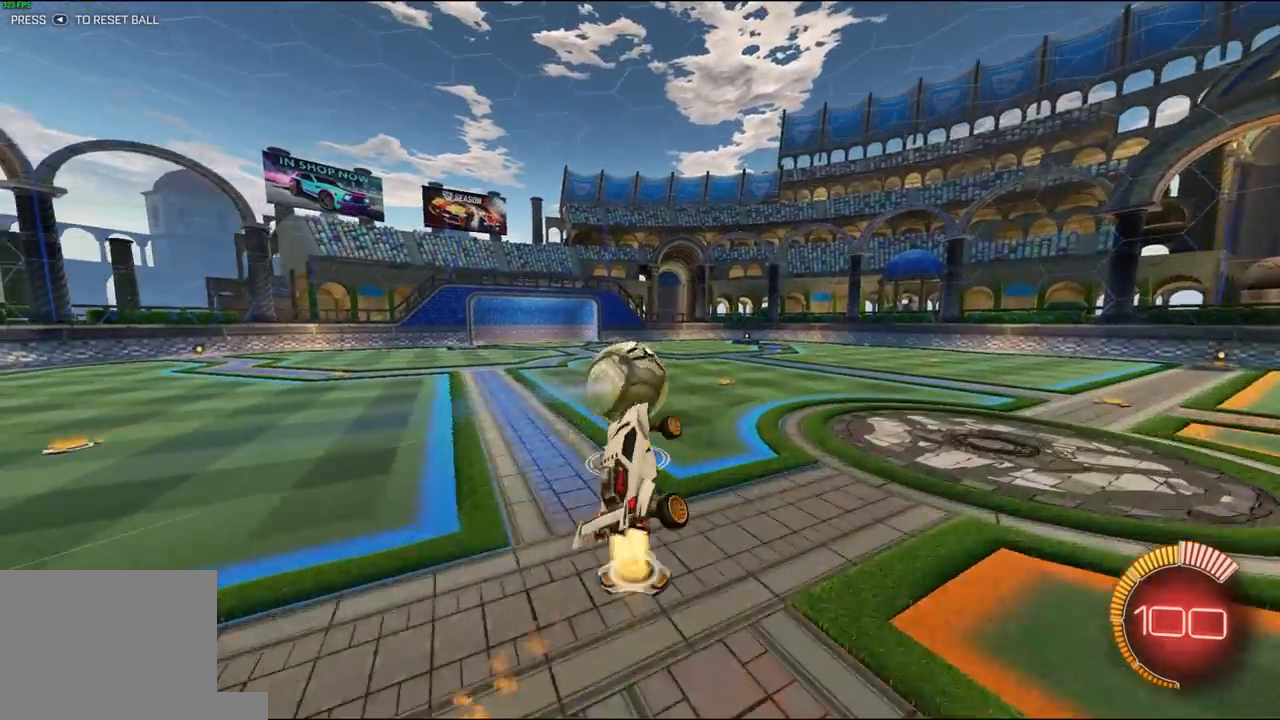
{"buttons": ["X", "R2"], "left_stick": "down-right", "right_stick": "center", "events": [[167, "left_stick", "down-right"], [333, "R1", "up"]]}
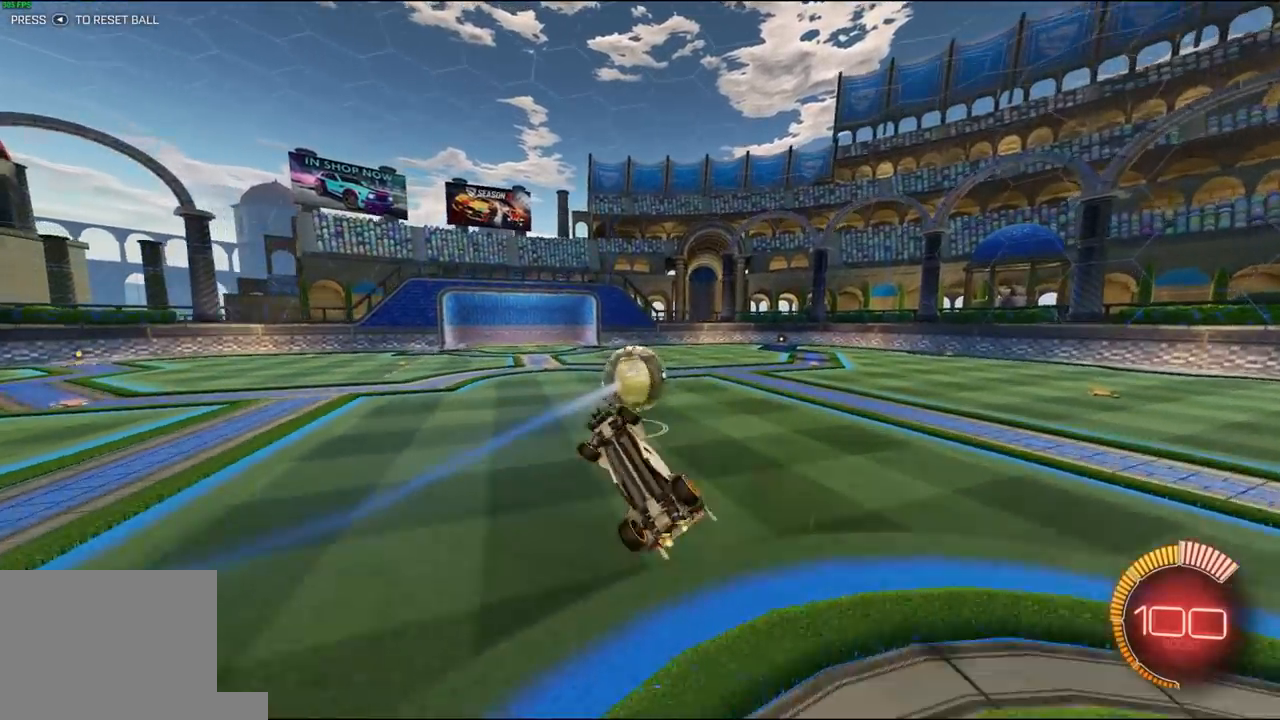
{"buttons": ["L1"], "left_stick": "center", "right_stick": "center", "events": [[133, "L1", "down"], [167, "left_stick", "left"], [200, "X", "up"], [300, "left_stick", "center"], [467, "R2", "up"]]}
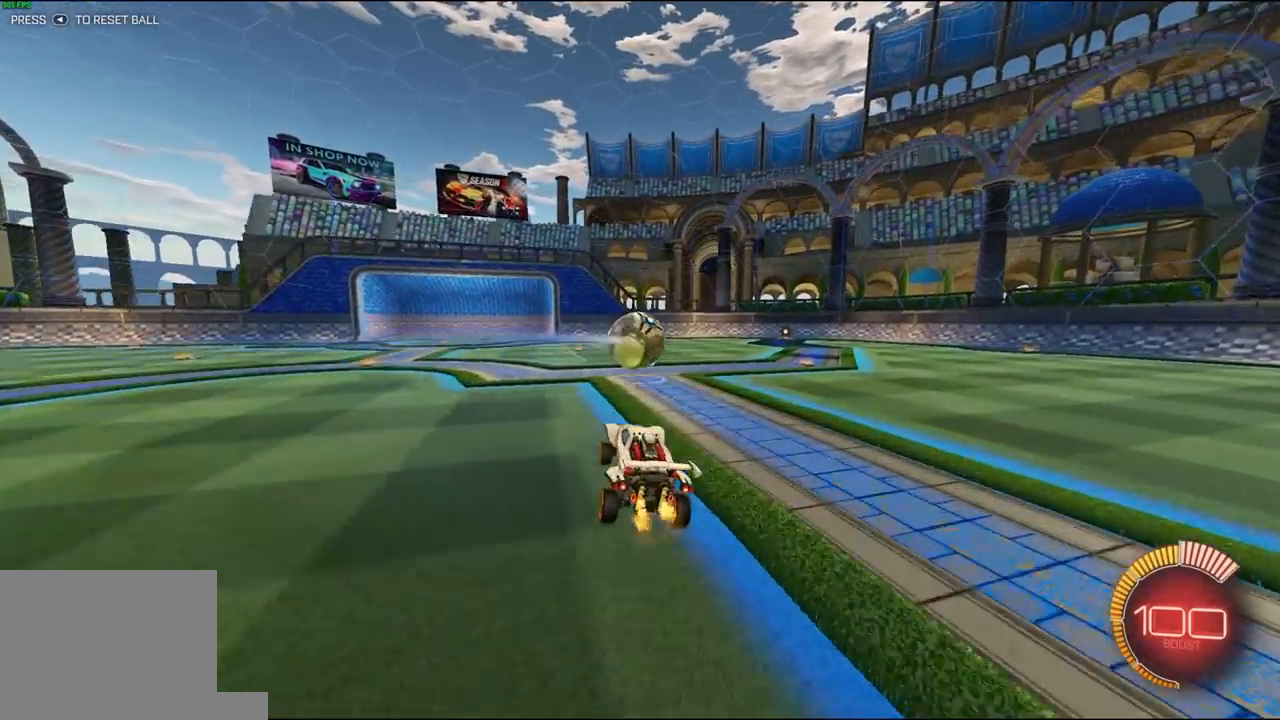
{"buttons": ["L1", "R2"], "left_stick": "right", "right_stick": "center", "events": [[133, "R2", "down"], [167, "A", "down"], [167, "left_stick", "right"], [267, "A", "up"], [300, "A", "down"], [300, "R1", "down"], [433, "A", "up"], [500, "R1", "up"]]}
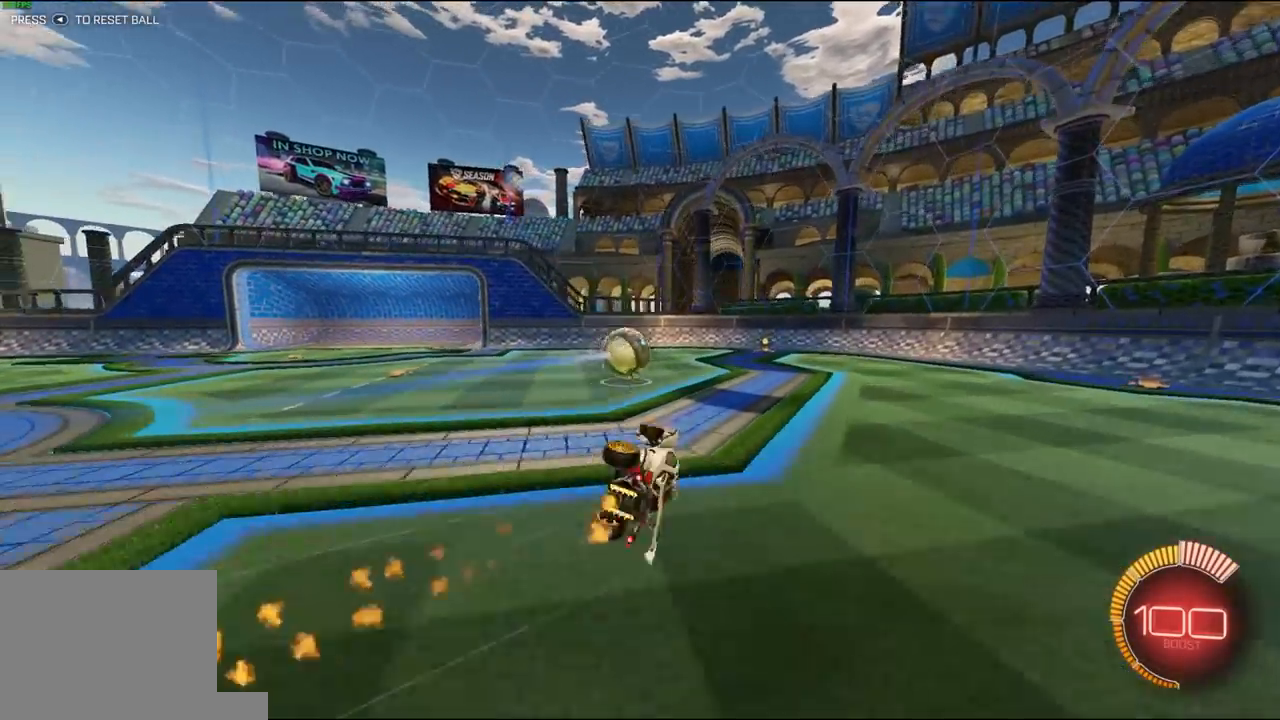
{"buttons": ["R2"], "left_stick": "right", "right_stick": "center", "events": [[167, "R2", "up"], [333, "R2", "down"], [433, "L1", "up"]]}
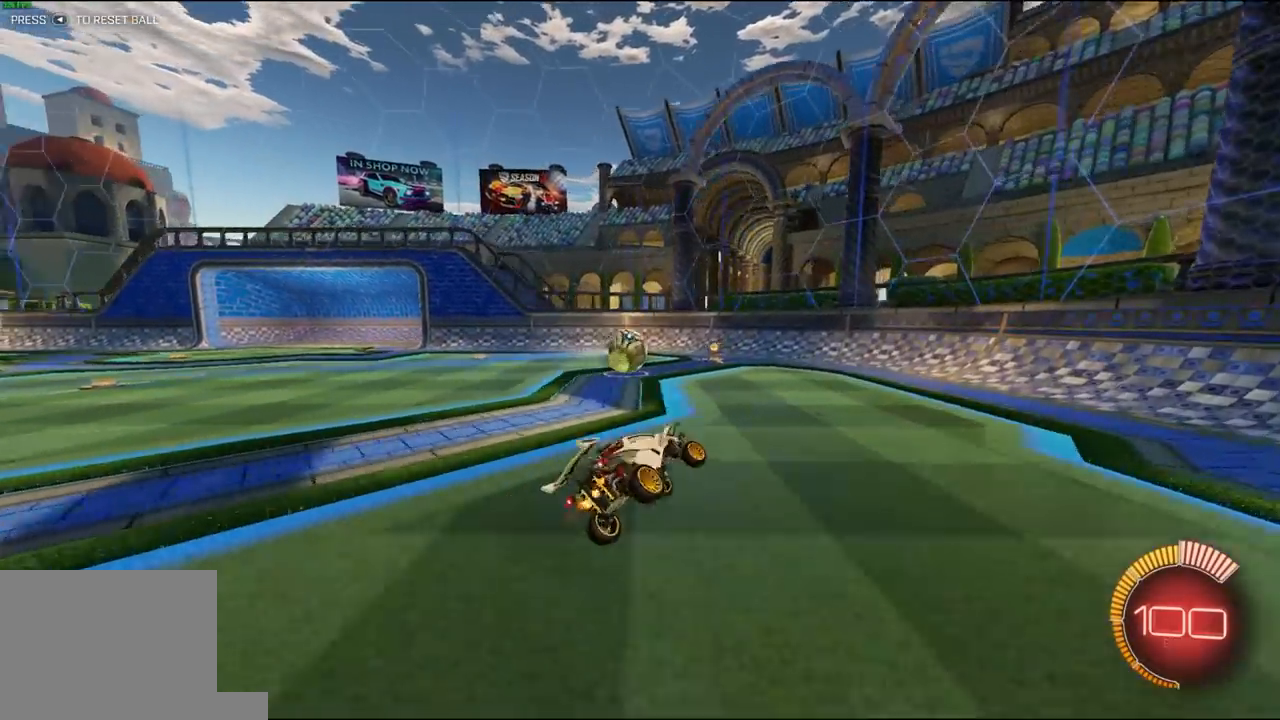
{"buttons": ["R2"], "left_stick": "left", "right_stick": "center", "events": [[33, "R2", "up"], [100, "left_stick", "center"], [133, "R2", "down"], [300, "left_stick", "left"]]}
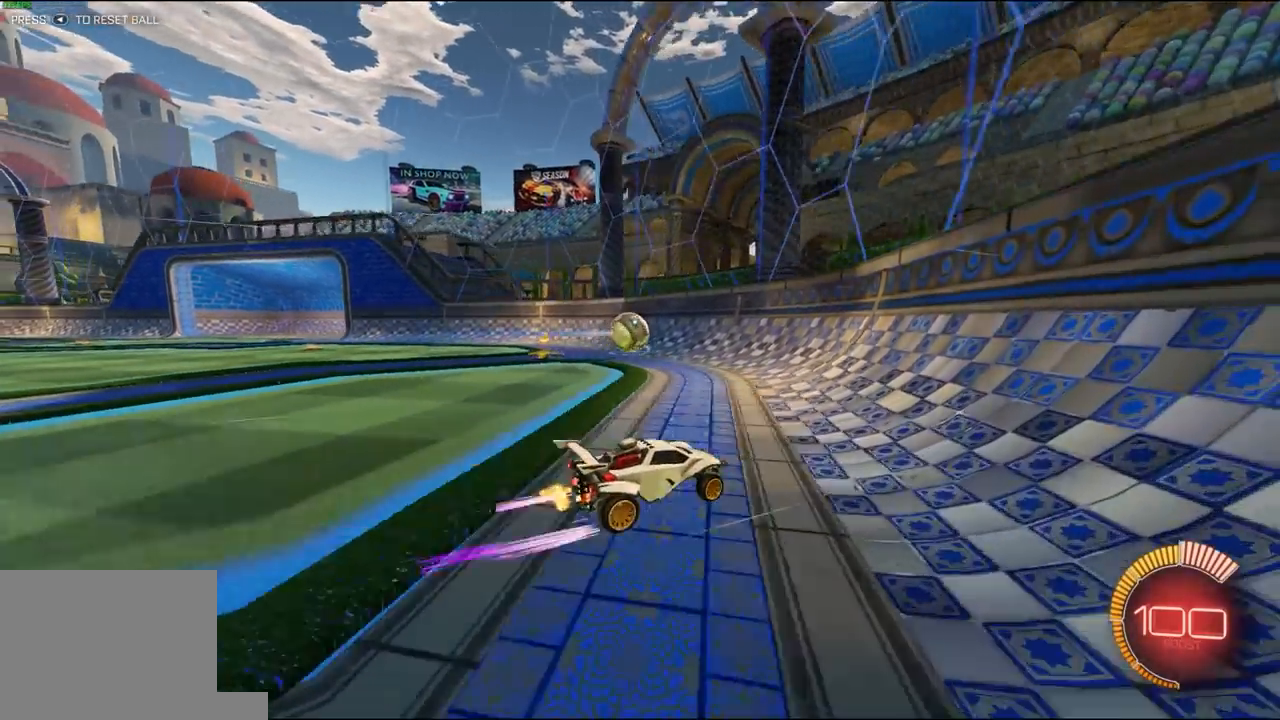
{"buttons": ["R2"], "left_stick": "right", "right_stick": "center", "events": [[200, "left_stick", "center"], [433, "left_stick", "right"]]}
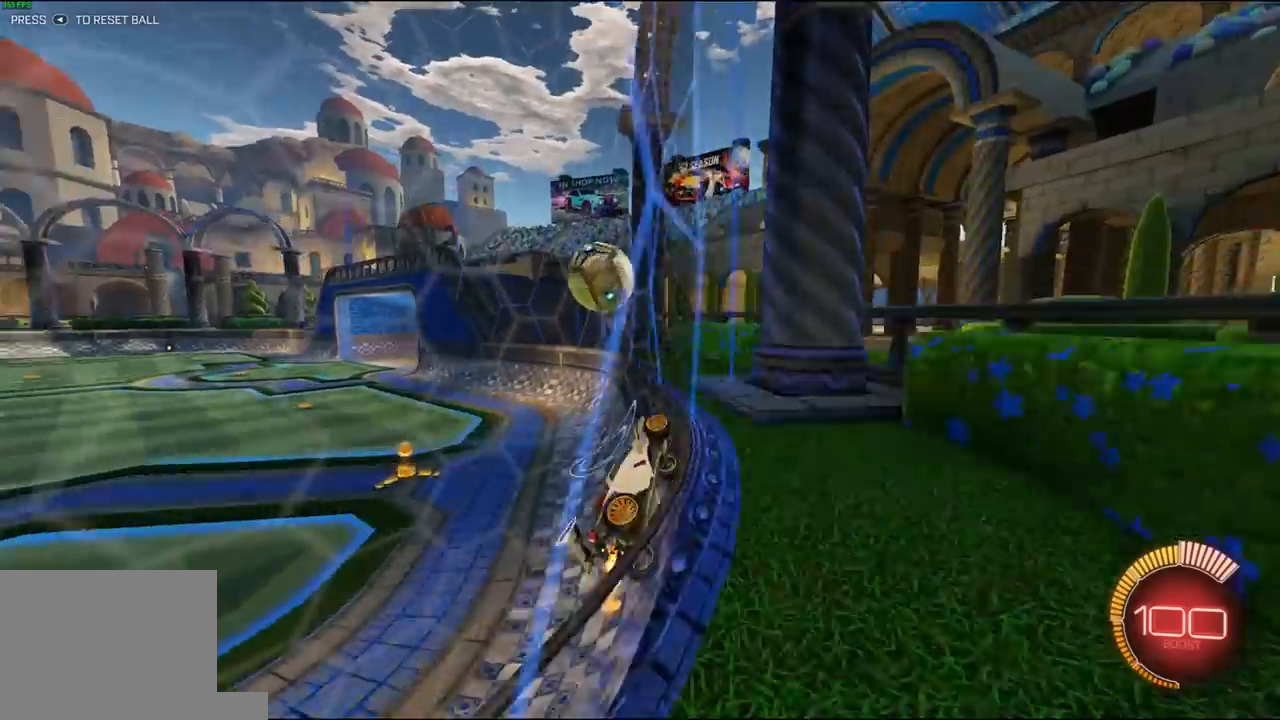
{"buttons": ["R1", "R2"], "left_stick": "left", "right_stick": "center", "events": [[33, "left_stick", "center"], [67, "R1", "down"], [167, "left_stick", "right"], [233, "left_stick", "center"], [333, "L1", "down"], [333, "left_stick", "left"], [367, "R1", "up"], [467, "R1", "down"], [500, "L1", "up"]]}
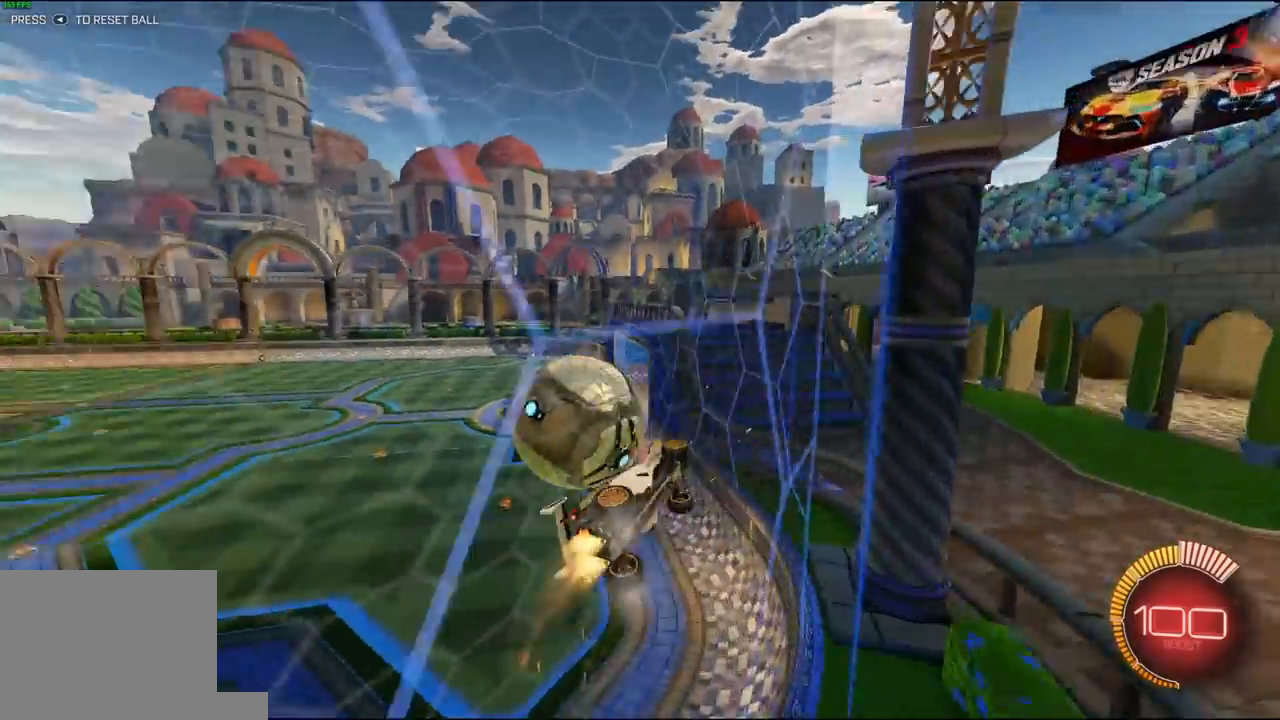
{"buttons": ["L1", "R1", "R2"], "left_stick": "right", "right_stick": "center", "events": [[233, "left_stick", "center"], [300, "left_stick", "right"], [467, "L1", "down"]]}
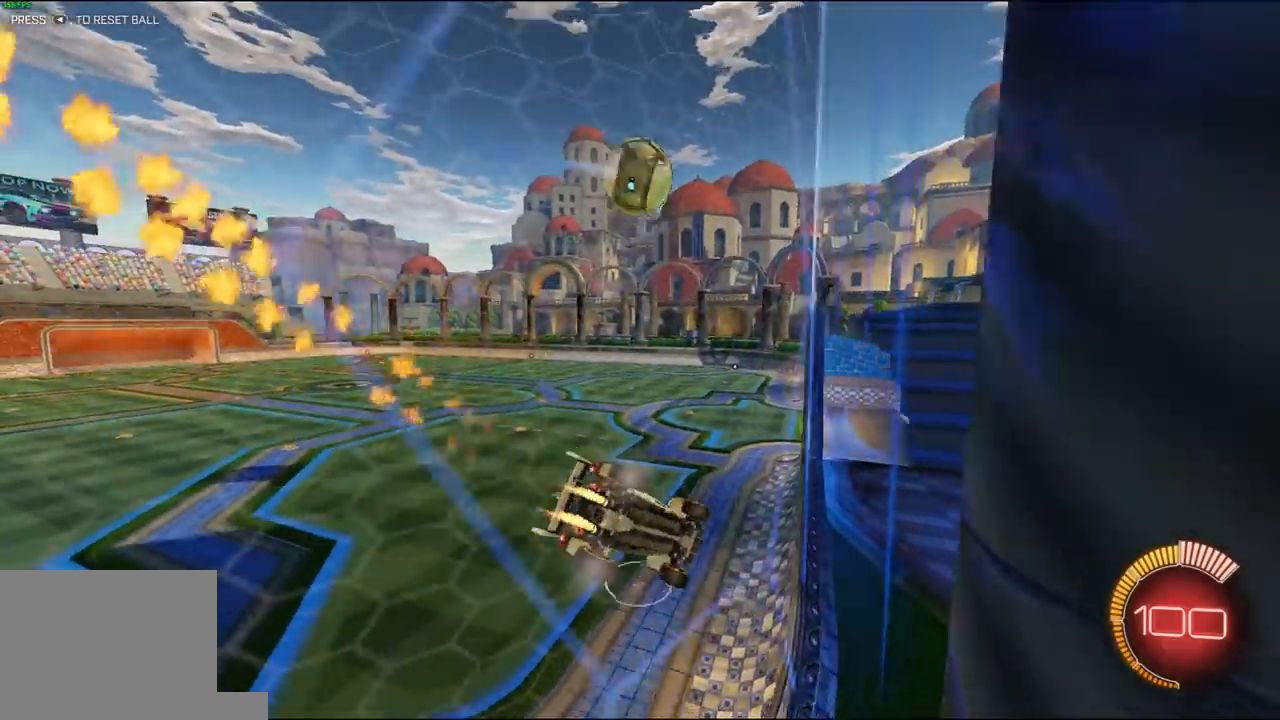
{"buttons": ["X", "R2"], "left_stick": "left", "right_stick": "center", "events": [[67, "L1", "up"], [67, "R1", "up"], [100, "R1", "down"], [267, "left_stick", "up-right"], [333, "A", "down"], [400, "X", "down"], [433, "left_stick", "left"], [467, "A", "up"], [500, "R1", "up"]]}
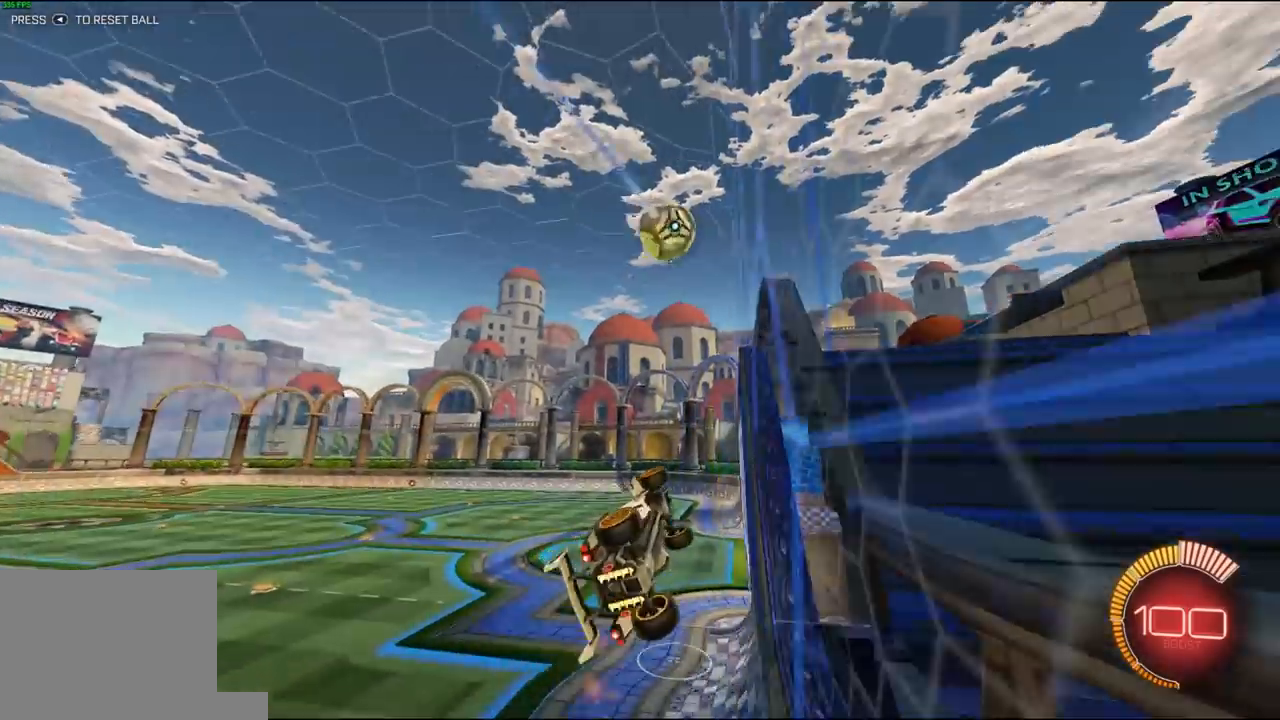
{"buttons": ["X", "R1", "R2"], "left_stick": "down-left", "right_stick": "center", "events": [[100, "R1", "down"], [267, "R1", "up"], [267, "left_stick", "down-left"], [333, "R1", "down"]]}
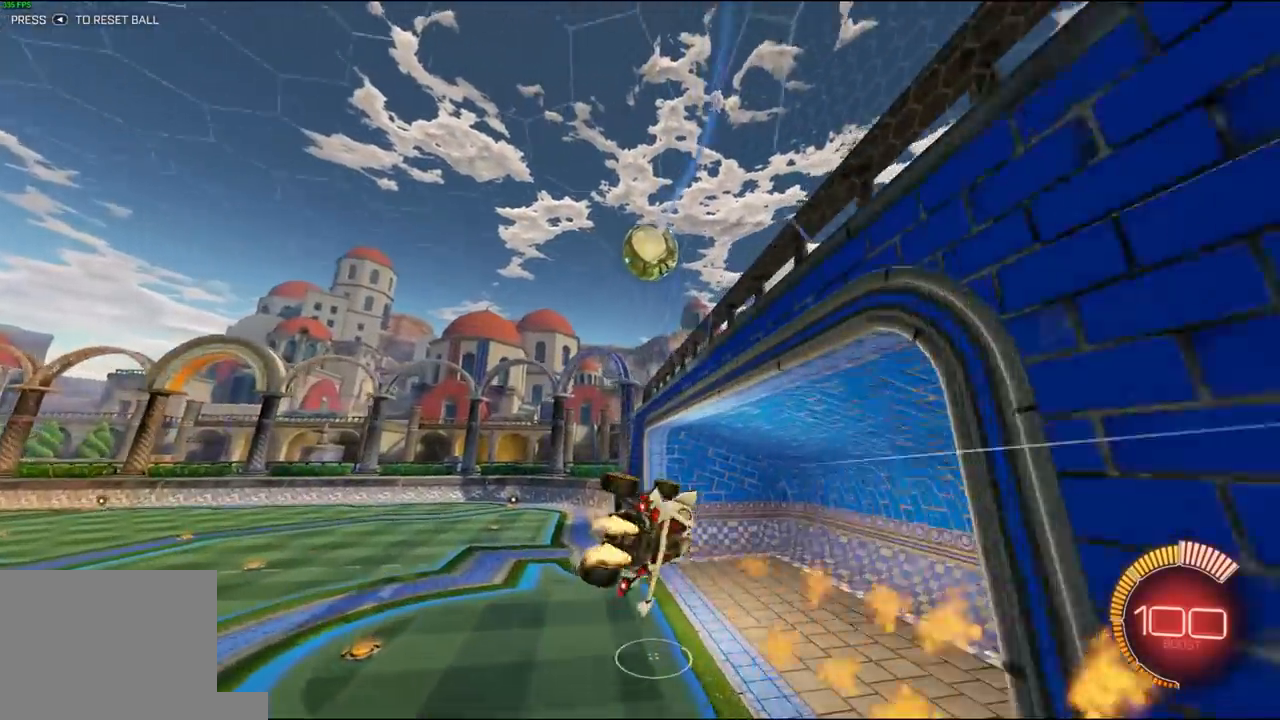
{"buttons": ["L1"], "left_stick": "down", "right_stick": "center", "events": [[133, "X", "up"], [167, "L1", "down"], [167, "left_stick", "up-left"], [200, "L3", "down"], [233, "A", "down"], [300, "L3", "up"], [300, "left_stick", "down"], [333, "A", "up"], [333, "R1", "up"], [400, "R2", "up"]]}
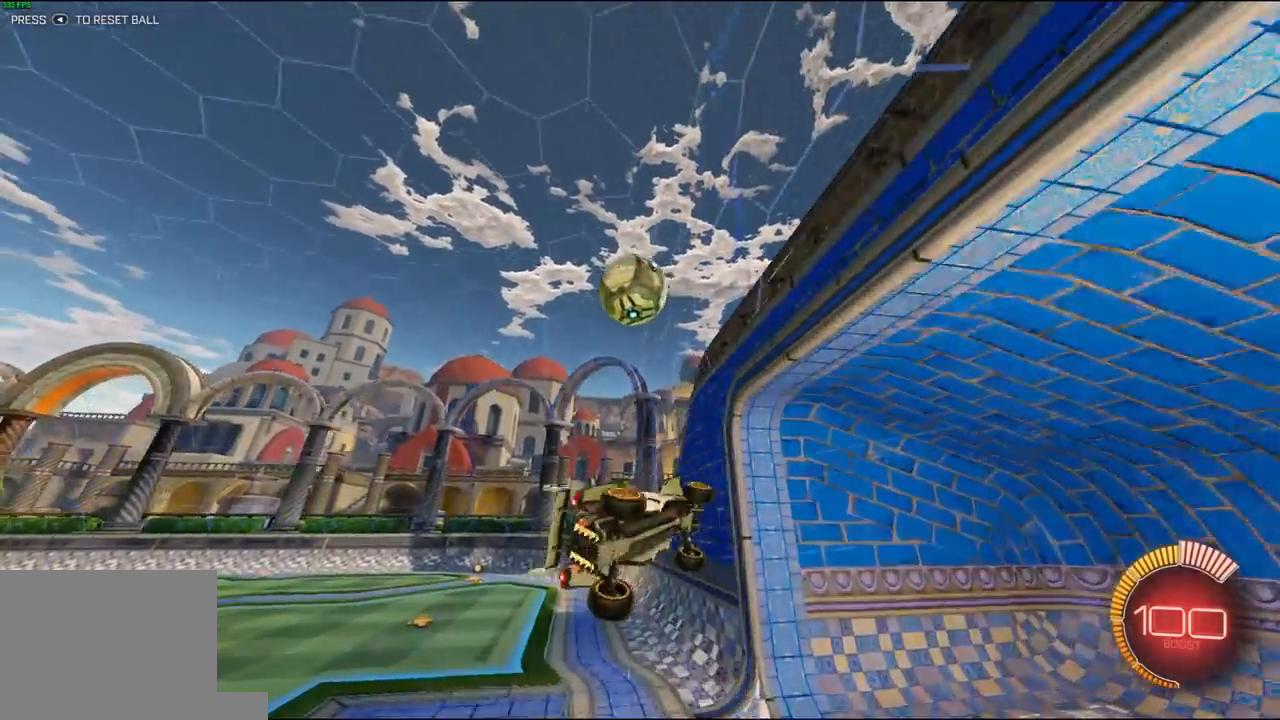
{"buttons": ["R2"], "left_stick": "up-left", "right_stick": "center", "events": [[133, "L1", "up"], [133, "left_stick", "down-right"], [300, "left_stick", "up-right"], [400, "left_stick", "up-left"], [500, "R2", "down"]]}
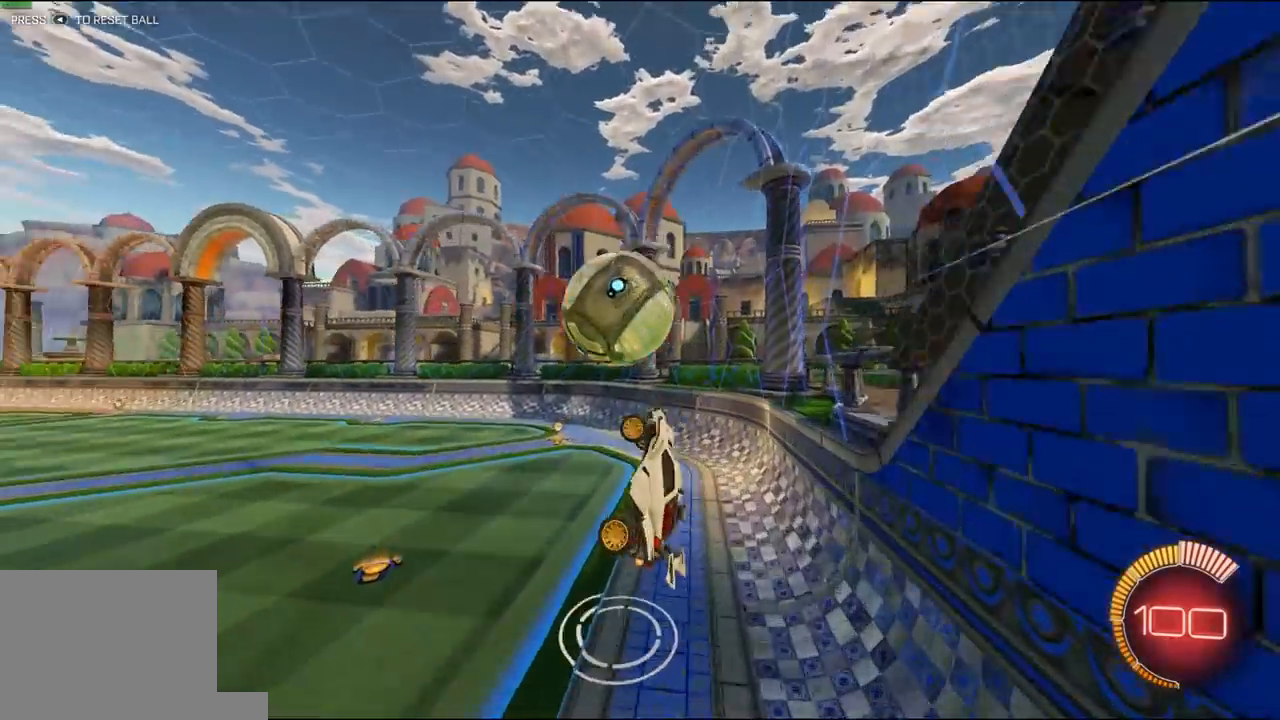
{"buttons": ["L1", "R1", "R2"], "left_stick": "up-right", "right_stick": "center", "events": [[33, "X", "down"], [133, "left_stick", "left"], [167, "X", "up"], [233, "R1", "down"], [233, "X", "down"], [400, "X", "up"], [400, "left_stick", "up-right"], [433, "L1", "down"]]}
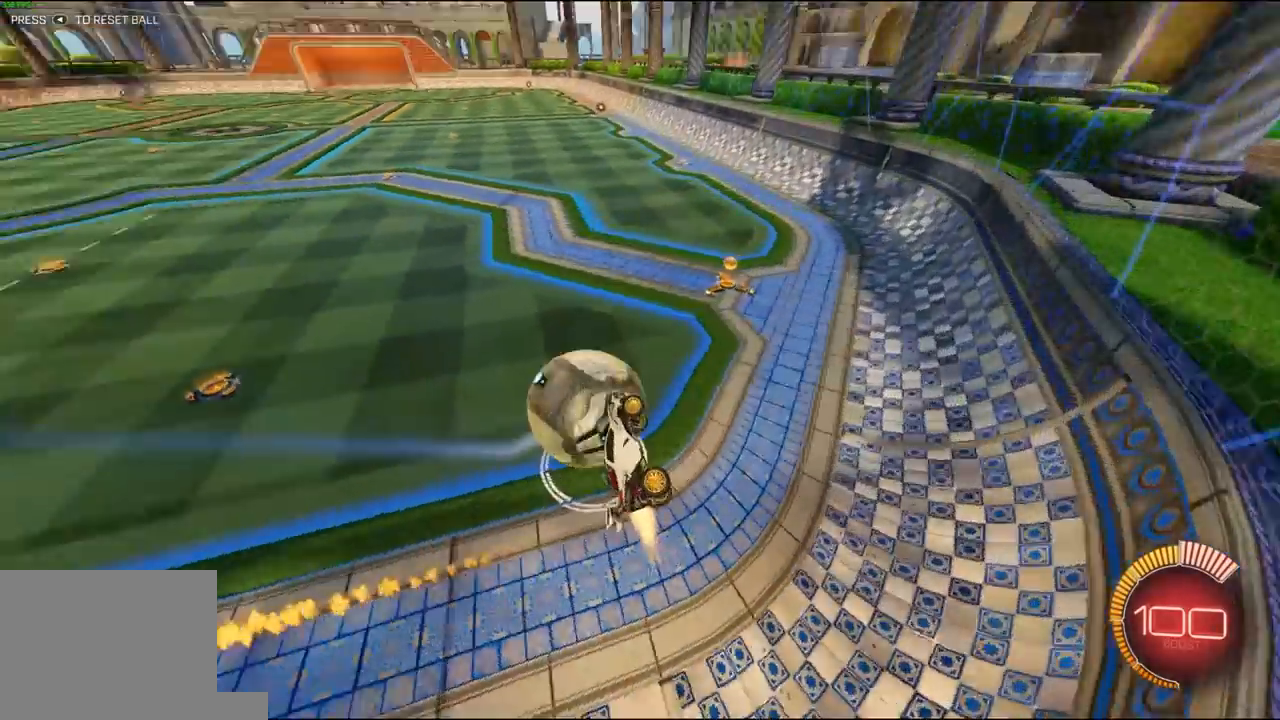
{"buttons": ["R1", "R2"], "left_stick": "center", "right_stick": "center", "events": [[167, "R1", "up"], [200, "L1", "up"], [200, "left_stick", "center"], [233, "R1", "down"], [333, "SELECT", "down"], [433, "SELECT", "up"]]}
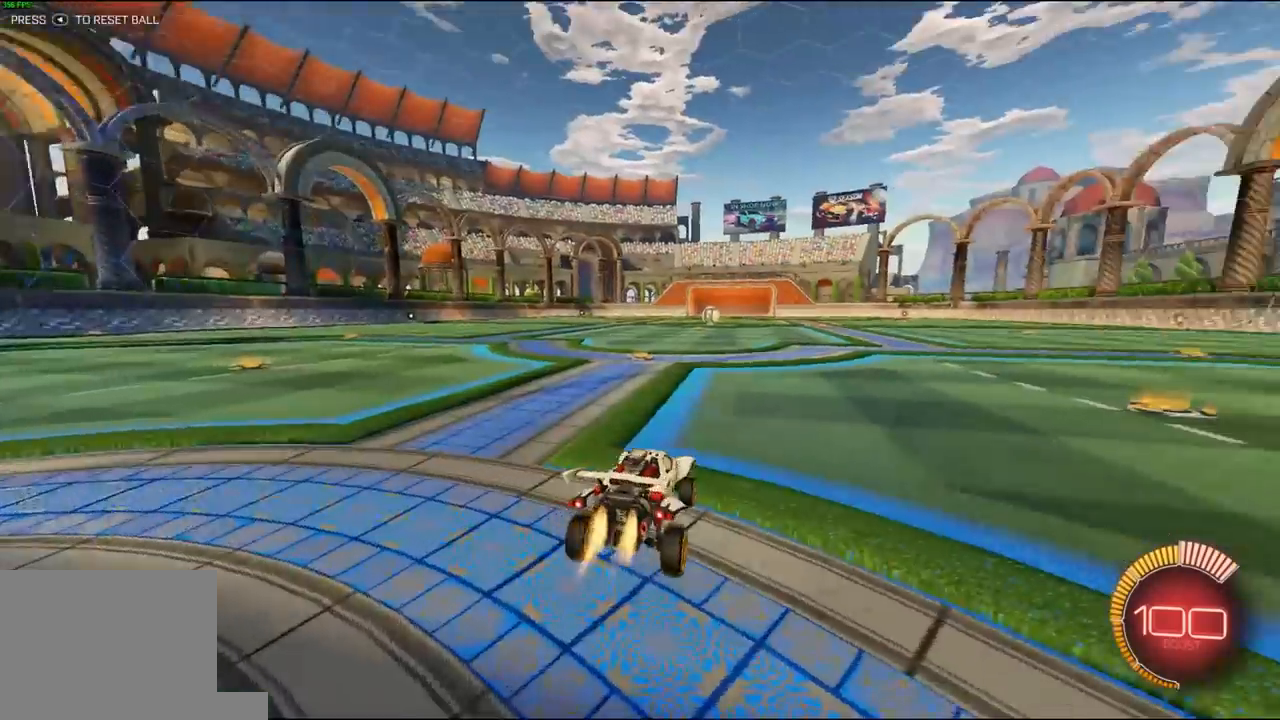
{"buttons": ["L1", "R1", "R2"], "left_stick": "down-left", "right_stick": "center", "events": [[67, "left_stick", "right"], [133, "A", "down"], [167, "A", "up"], [167, "left_stick", "up"], [233, "A", "down"], [233, "L1", "down"], [233, "L3", "down"], [300, "L3", "up"], [300, "left_stick", "down"], [333, "A", "up"], [500, "left_stick", "down-left"]]}
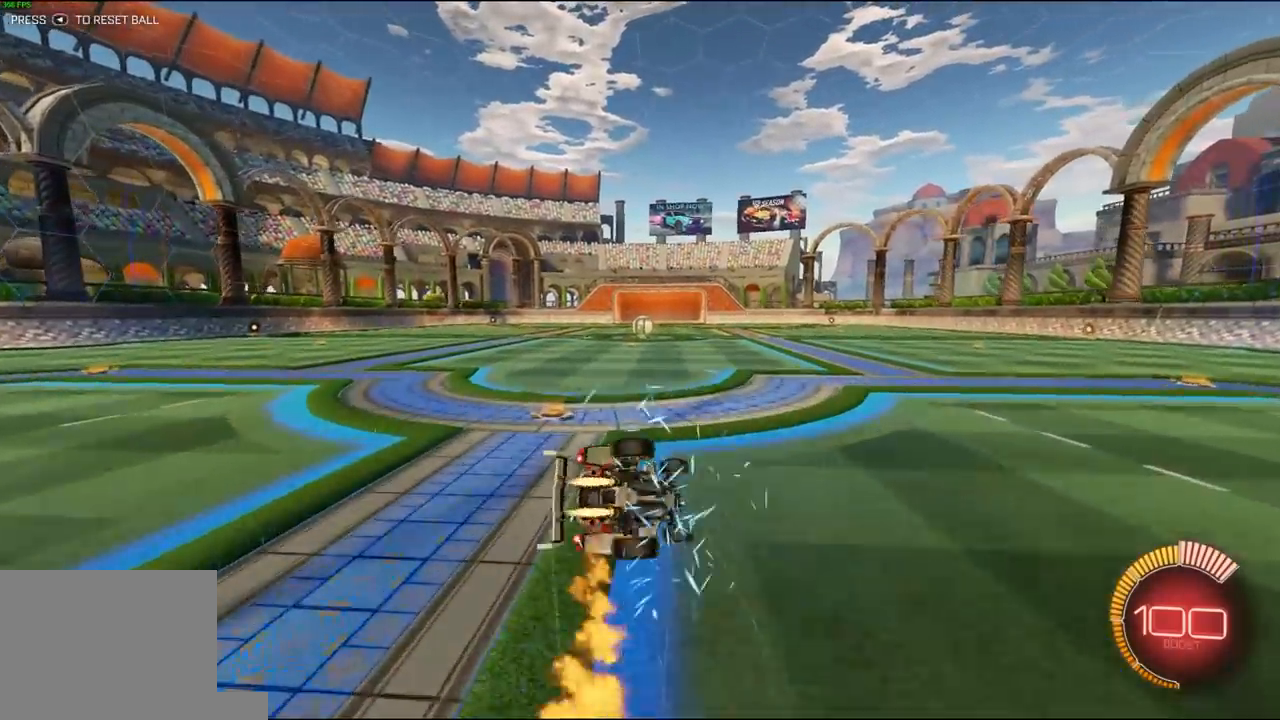
{"buttons": ["L1", "R1", "R2"], "left_stick": "left", "right_stick": "center", "events": [[167, "R1", "up"], [300, "R1", "down"], [500, "left_stick", "left"]]}
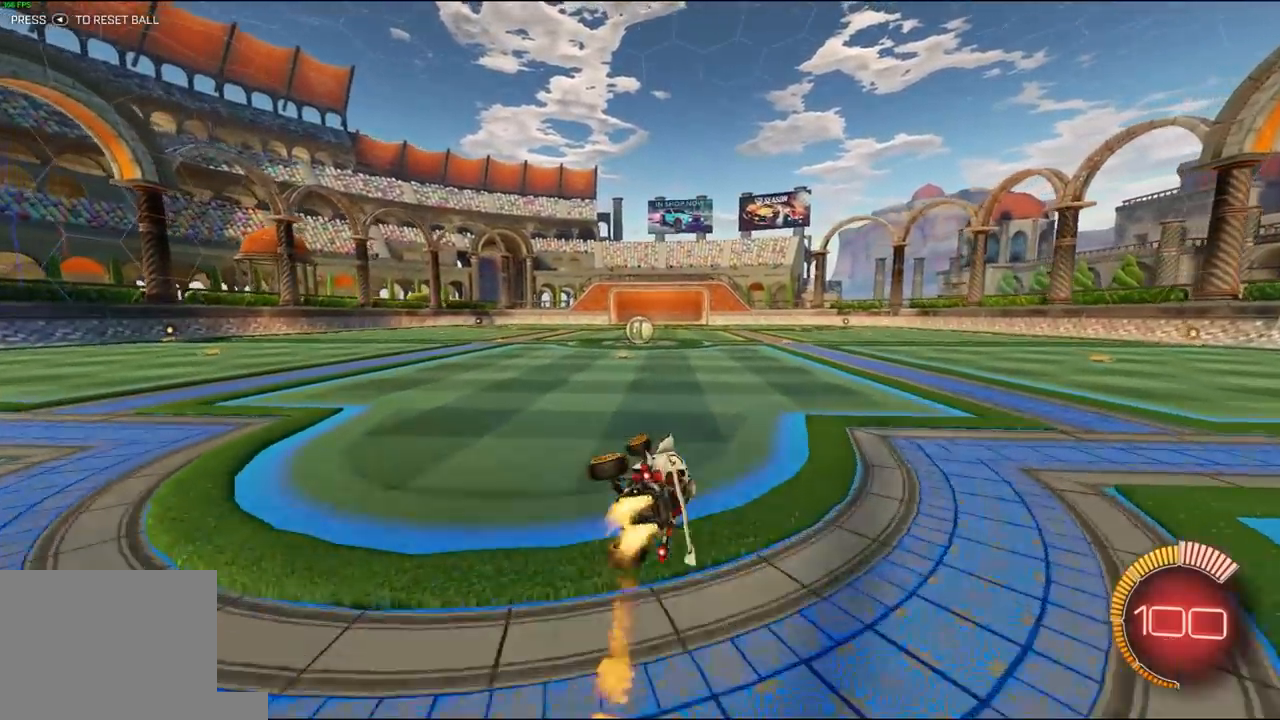
{"buttons": ["R1", "R2"], "left_stick": "right", "right_stick": "center", "events": [[33, "L1", "up"], [200, "left_stick", "center"], [300, "R3", "down"], [367, "R3", "up"], [500, "left_stick", "right"]]}
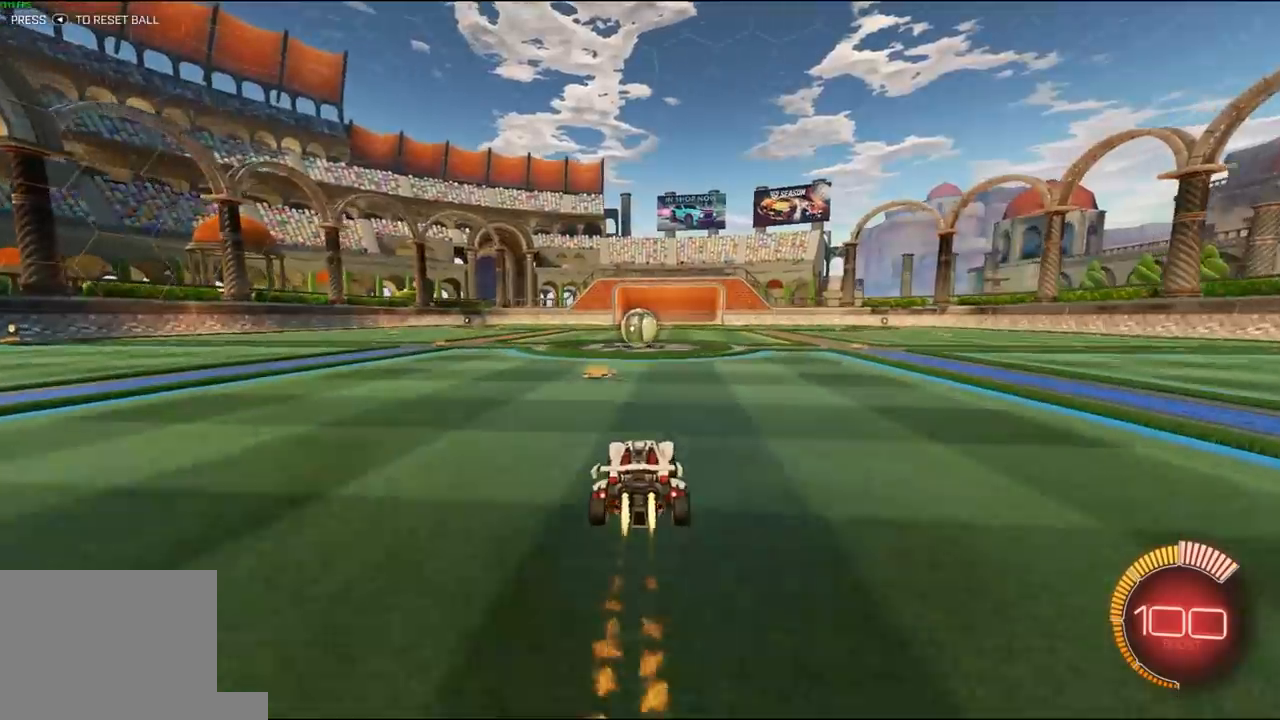
{"buttons": ["R2"], "left_stick": "right", "right_stick": "center", "events": [[167, "left_stick", "left"], [267, "R1", "up"], [500, "left_stick", "right"]]}
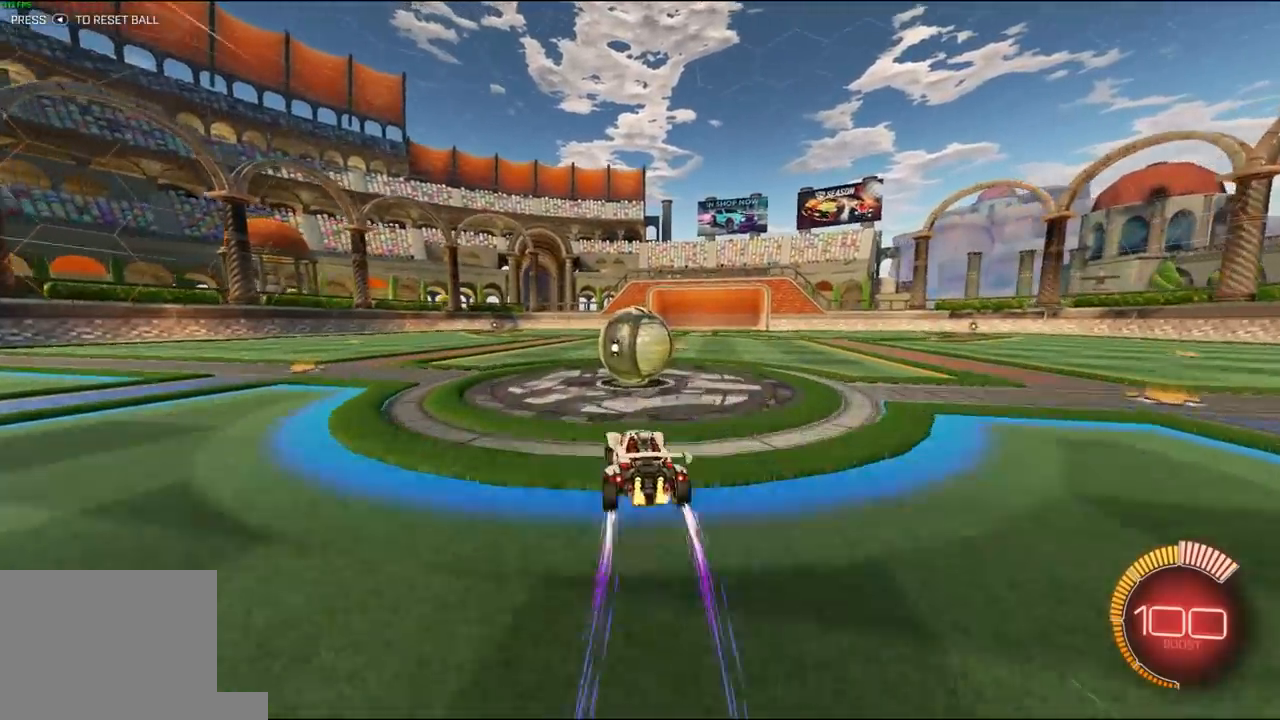
{"buttons": ["L1", "R1", "R2"], "left_stick": "down-left", "right_stick": "center", "events": [[100, "A", "down"], [167, "A", "up"], [167, "L1", "down"], [167, "left_stick", "up"], [200, "R1", "down"], [233, "A", "down"], [233, "L3", "down"], [300, "L3", "up"], [300, "left_stick", "down-left"], [333, "A", "up"]]}
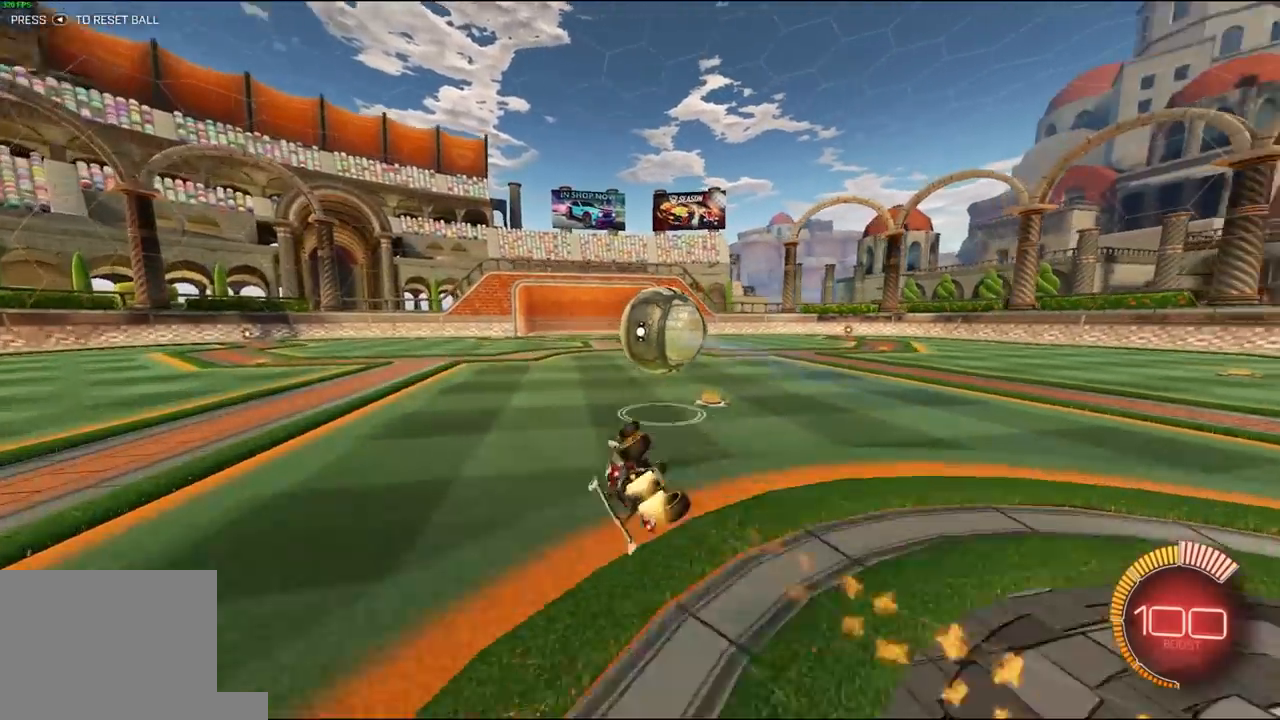
{"buttons": ["R1", "R2"], "left_stick": "center", "right_stick": "center", "events": [[33, "R1", "up"], [133, "R1", "down"], [167, "L1", "up"], [167, "left_stick", "center"], [200, "SELECT", "down"], [300, "SELECT", "up"]]}
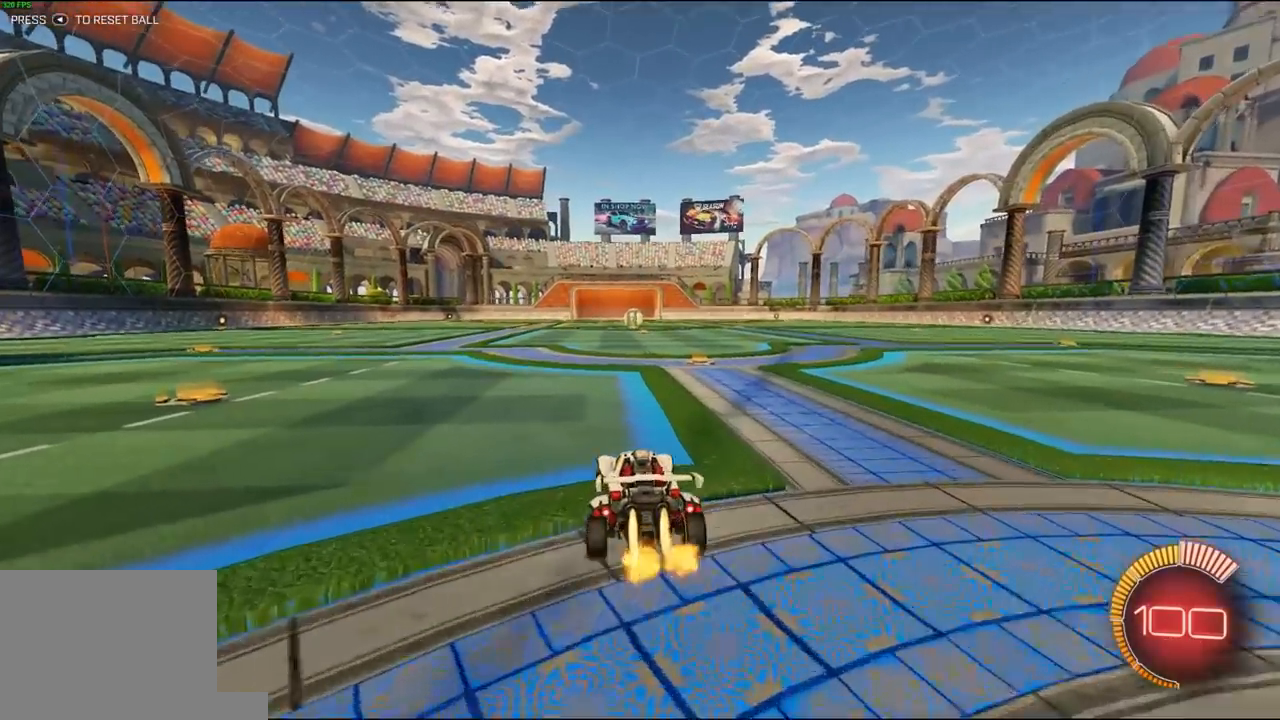
{"buttons": ["A", "R1", "R2"], "left_stick": "up", "right_stick": "center", "events": [[300, "left_stick", "right"], [467, "A", "down"], [500, "left_stick", "up"]]}
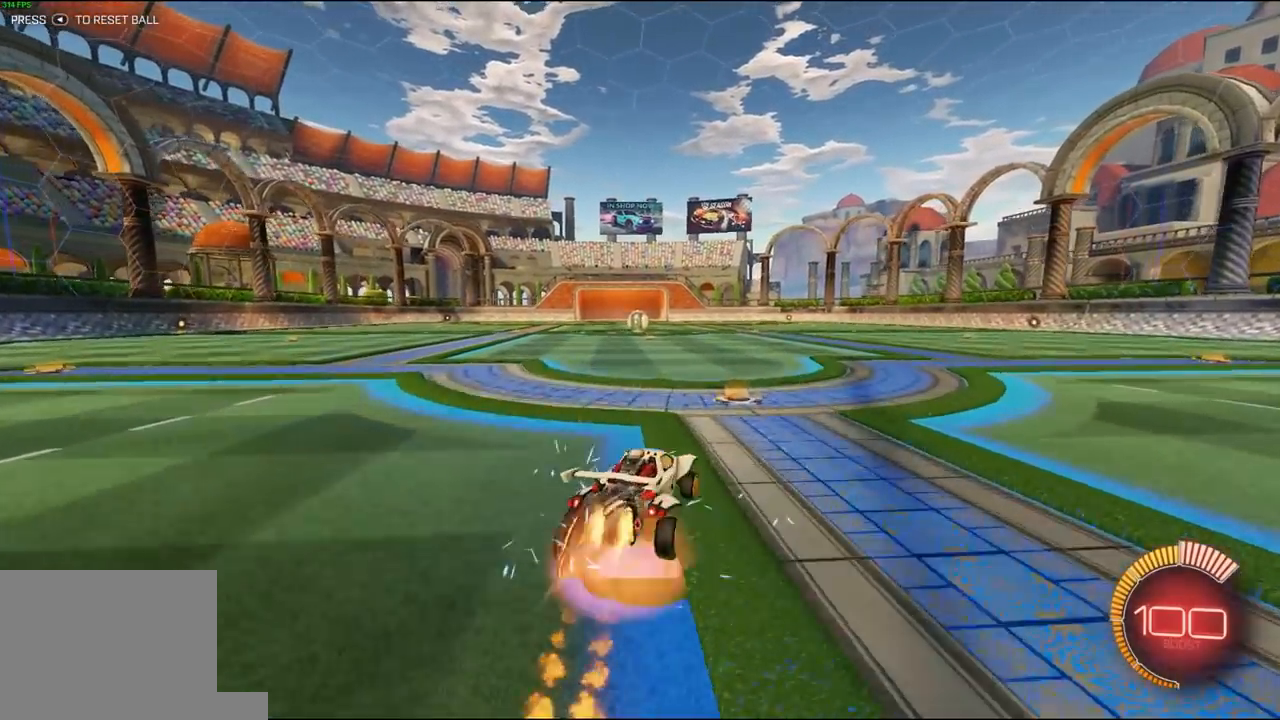
{"buttons": ["L1", "R1", "R2"], "left_stick": "down-left", "right_stick": "center", "events": [[33, "A", "up"], [33, "L1", "down"], [67, "A", "down"], [67, "L3", "down"], [133, "left_stick", "down-left"], [200, "A", "up"], [233, "L3", "up"]]}
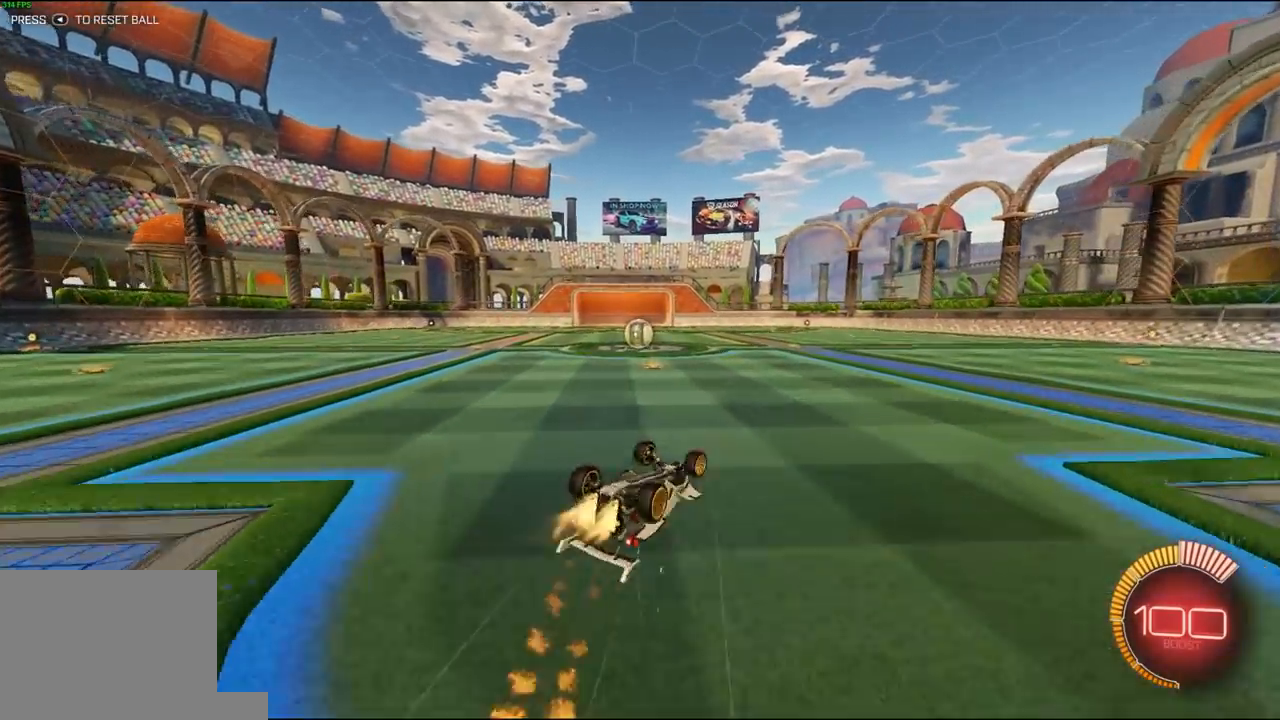
{"buttons": ["R2"], "left_stick": "up-left", "right_stick": "center", "events": [[33, "R1", "up"], [300, "left_stick", "left"], [367, "L1", "up"], [400, "left_stick", "up-left"]]}
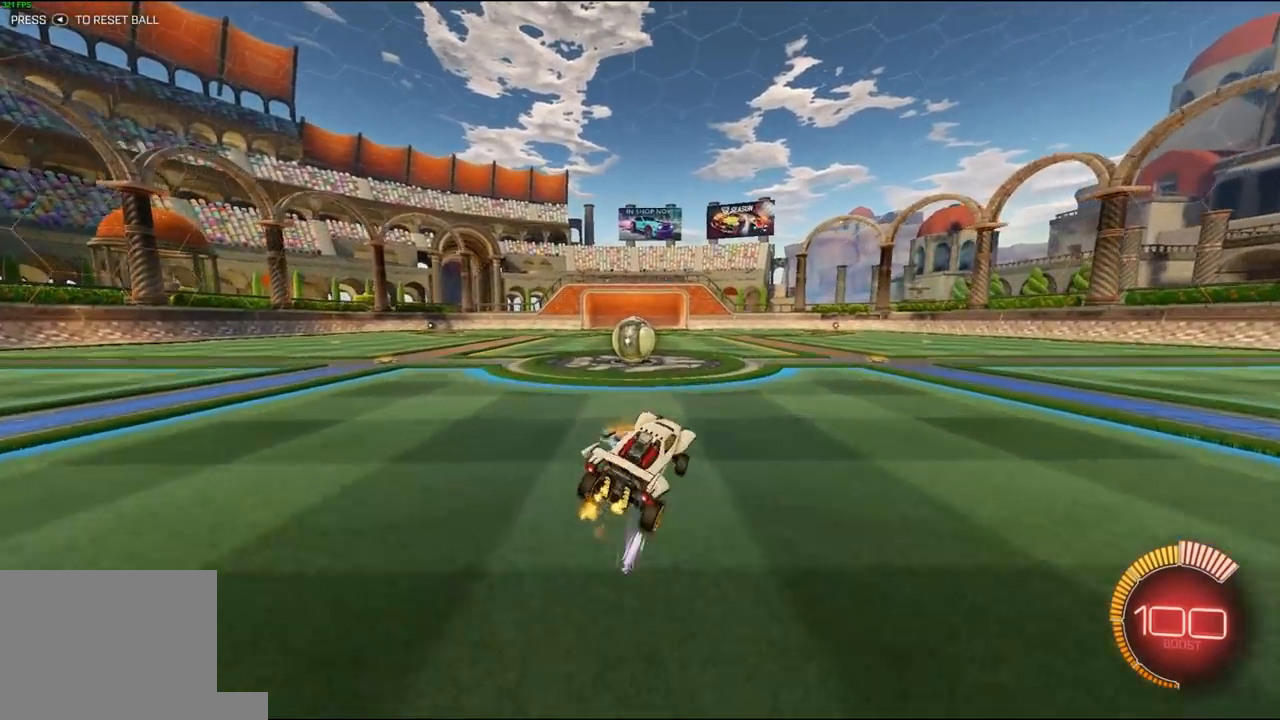
{"buttons": ["A", "L1", "R1", "R2", "L3"], "left_stick": "down-left", "right_stick": "center", "events": [[67, "left_stick", "center"], [300, "A", "down"], [300, "left_stick", "up-left"], [383, "A", "up"], [383, "L1", "down"], [417, "A", "down"], [417, "L3", "down"], [417, "R1", "down"], [483, "left_stick", "down-left"]]}
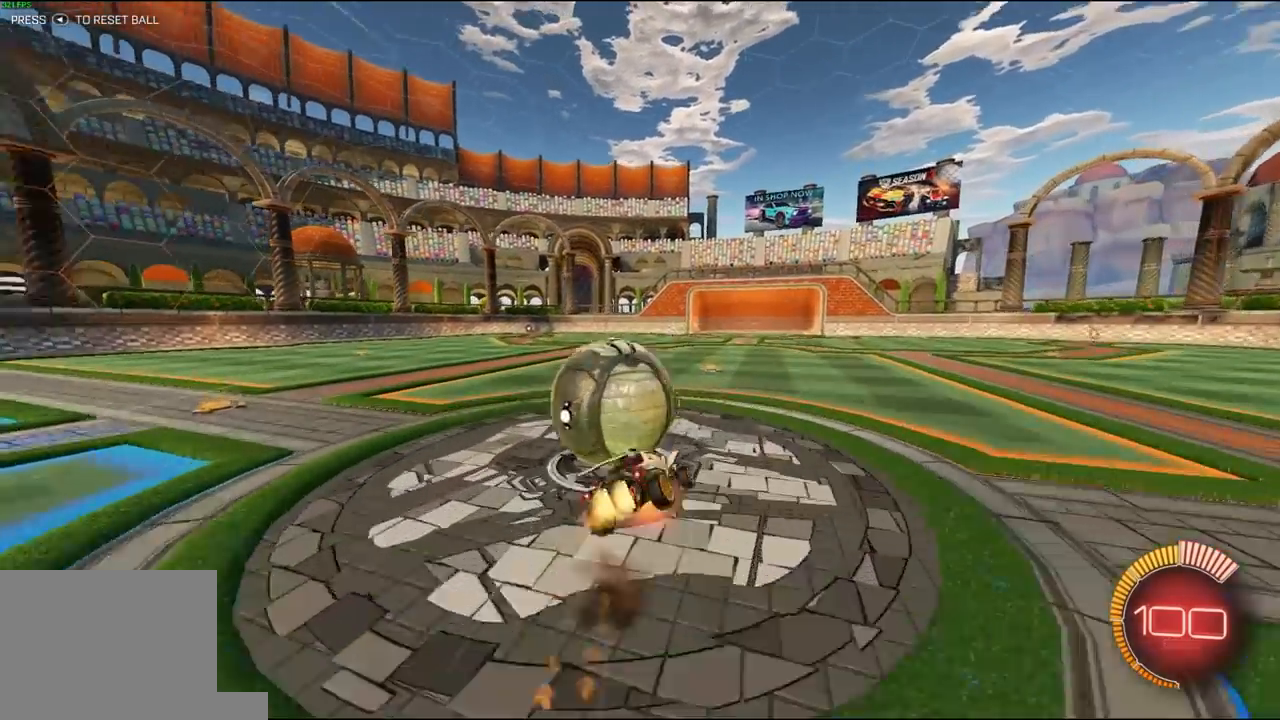
{"buttons": ["L1", "R1", "R2"], "left_stick": "down-left", "right_stick": "center", "events": [[17, "A", "up"], [17, "L3", "up"], [17, "Y", "down"], [83, "Y", "up"], [150, "Y", "down"], [250, "Y", "up"]]}
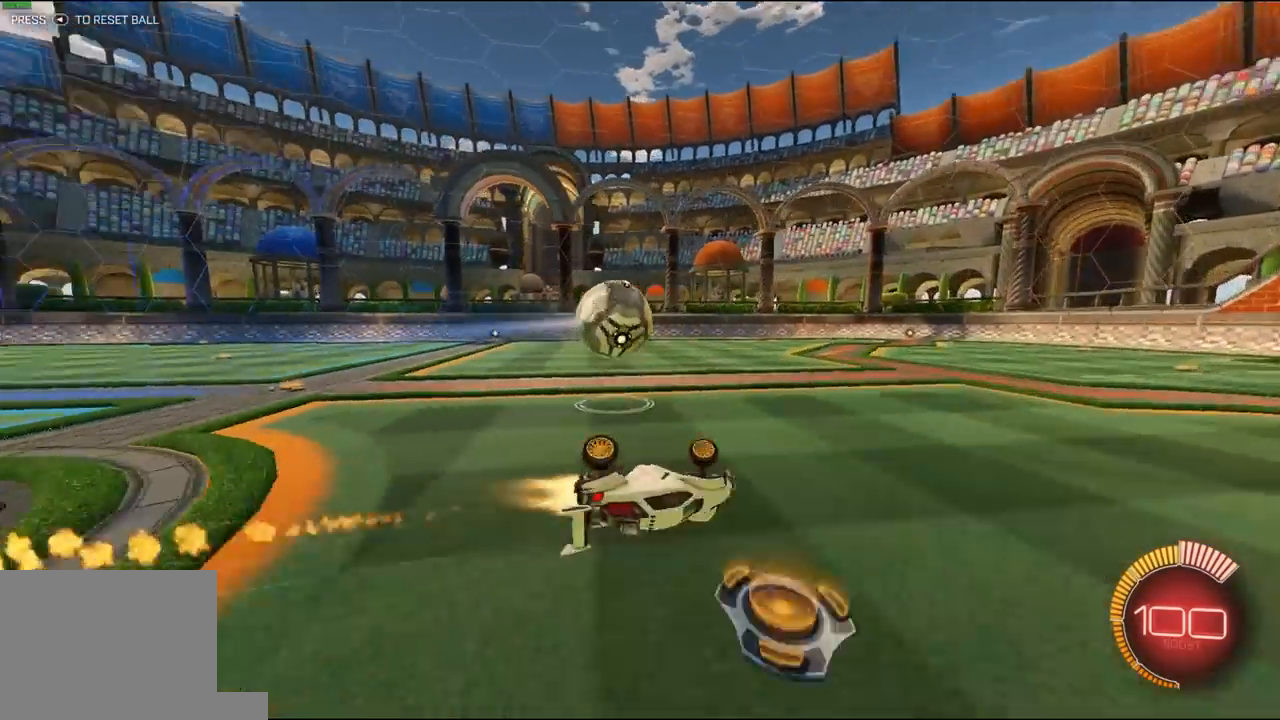
{"buttons": ["R1", "R2"], "left_stick": "center", "right_stick": "center", "events": [[183, "L1", "up"], [383, "left_stick", "center"]]}
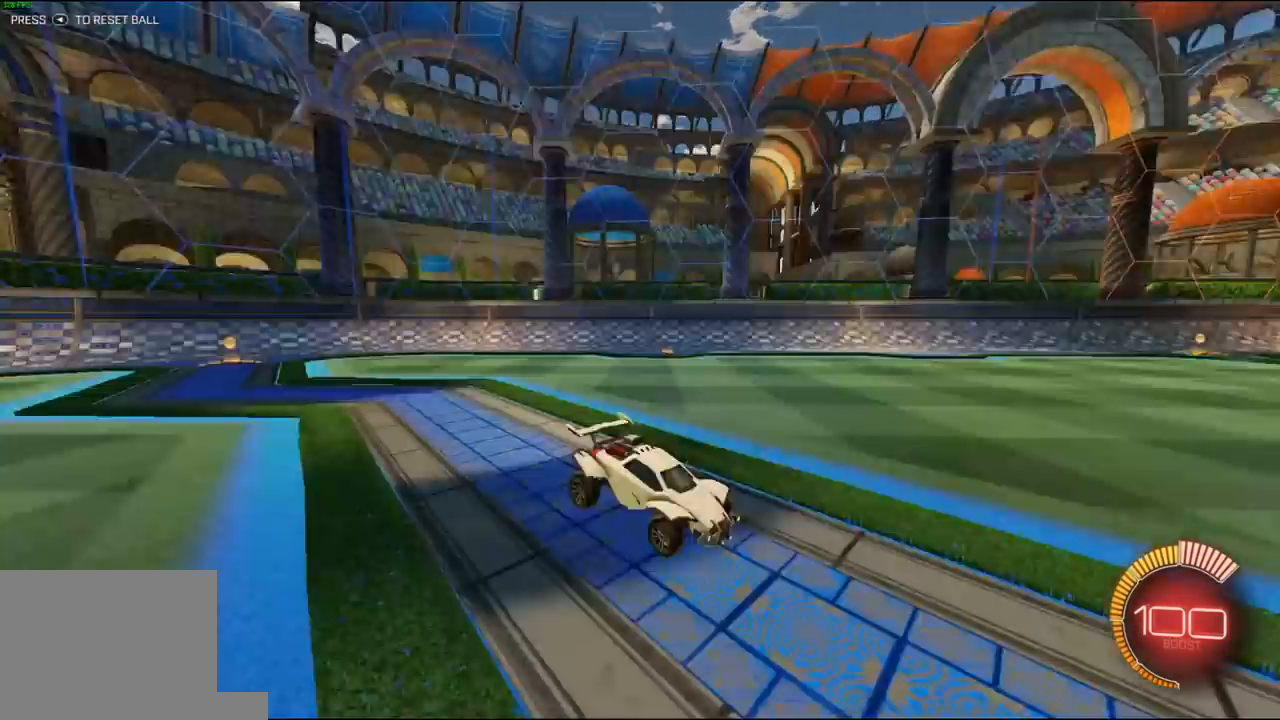
{"buttons": ["A", "R1", "R2"], "left_stick": "right", "right_stick": "center", "events": [[17, "SELECT", "down"], [83, "SELECT", "up"], [383, "left_stick", "right"], [483, "A", "down"]]}